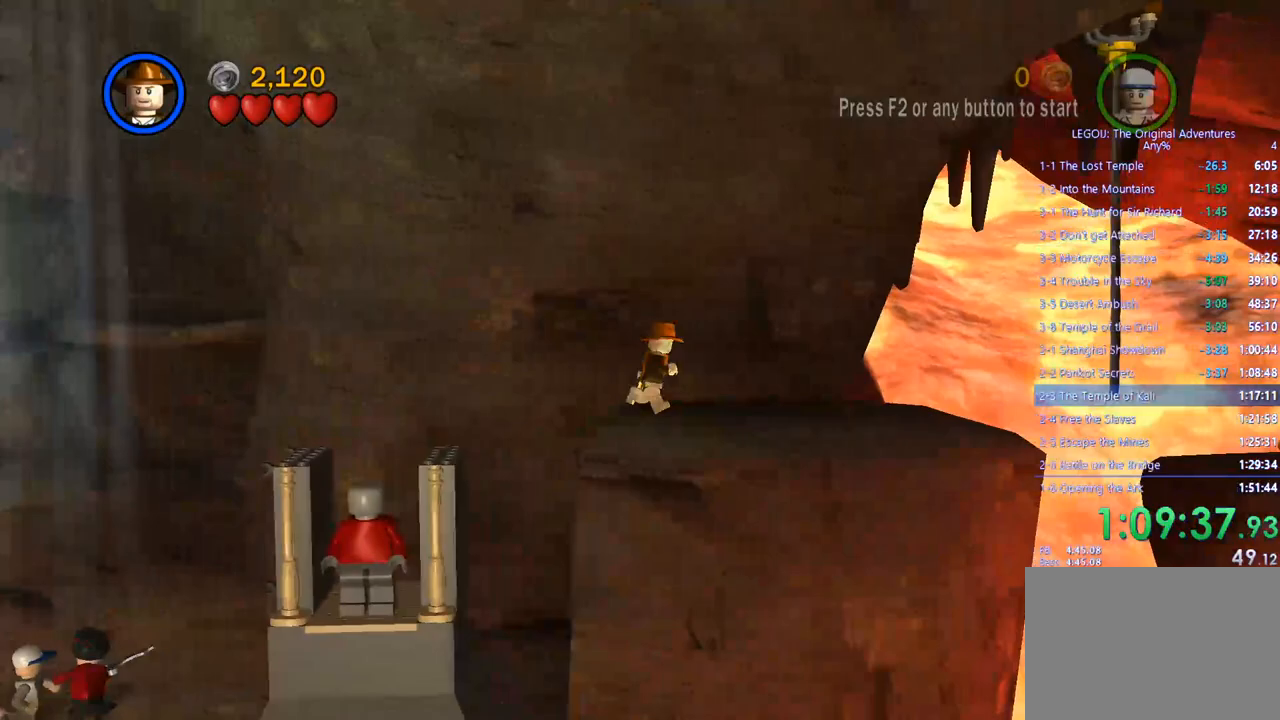
Gameplay with a controller (PlayStation layout); each line is a JSON object with the inputs held at the frame after it (dt_ms = milliseconds from this image to that frame). "events" lists button and stick changes between this image and that frame as [ms after this image, input, new state], when the widget could be followed in between. Not read: R3.
{"dt_ms": 500, "buttons": [], "left_stick": "right", "right_stick": "center", "events": []}
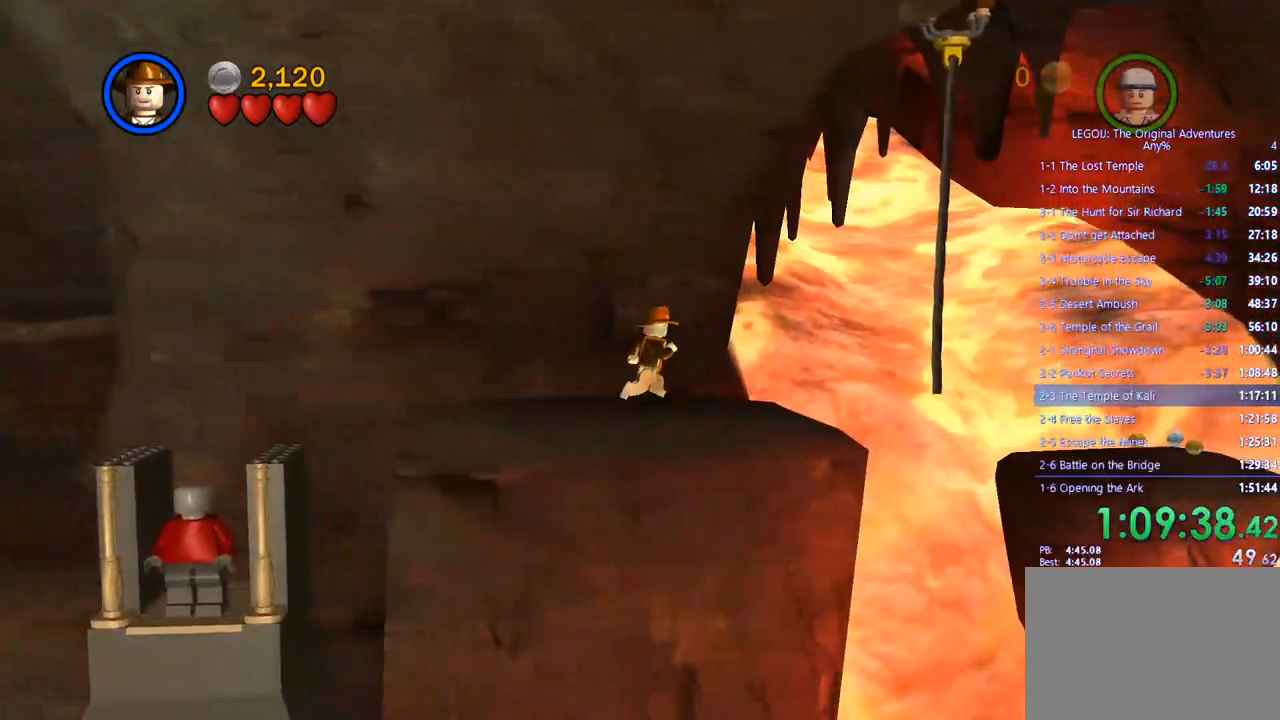
{"dt_ms": 500, "buttons": [], "left_stick": "right", "right_stick": "center", "events": []}
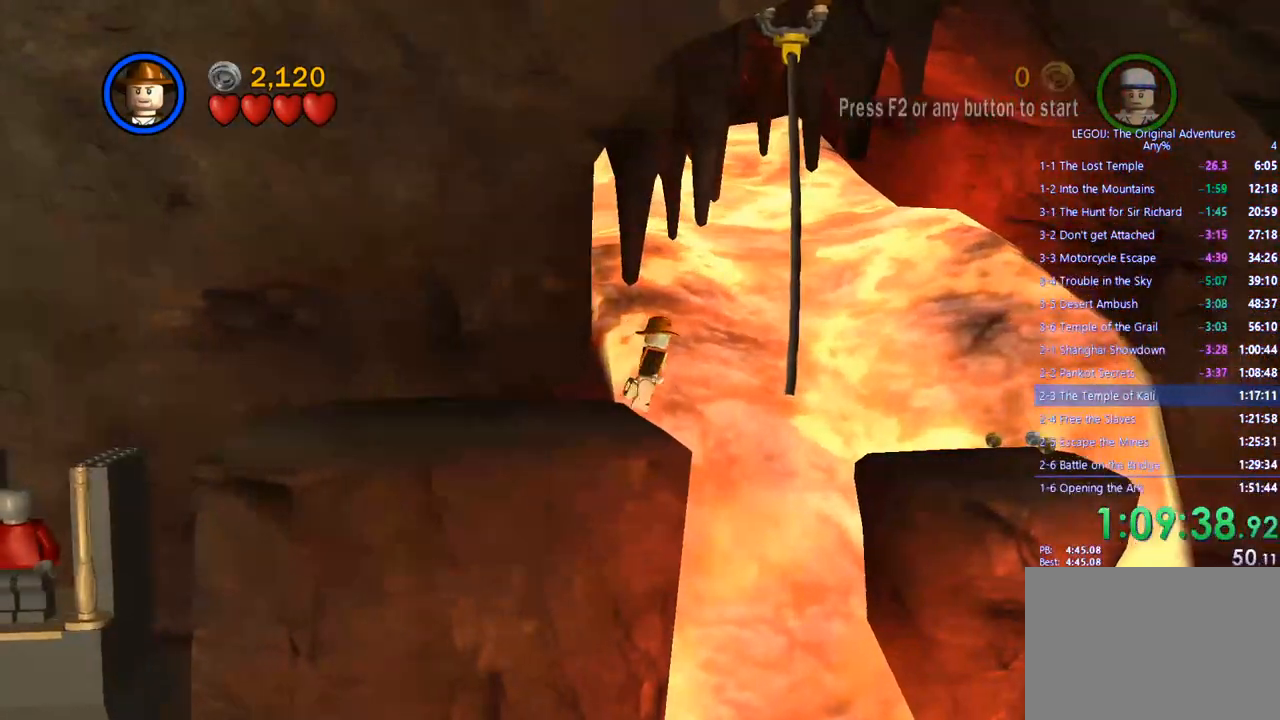
{"dt_ms": 500, "buttons": [], "left_stick": "right", "right_stick": "center", "events": [[133, "CROSS", "down"], [250, "CROSS", "up"]]}
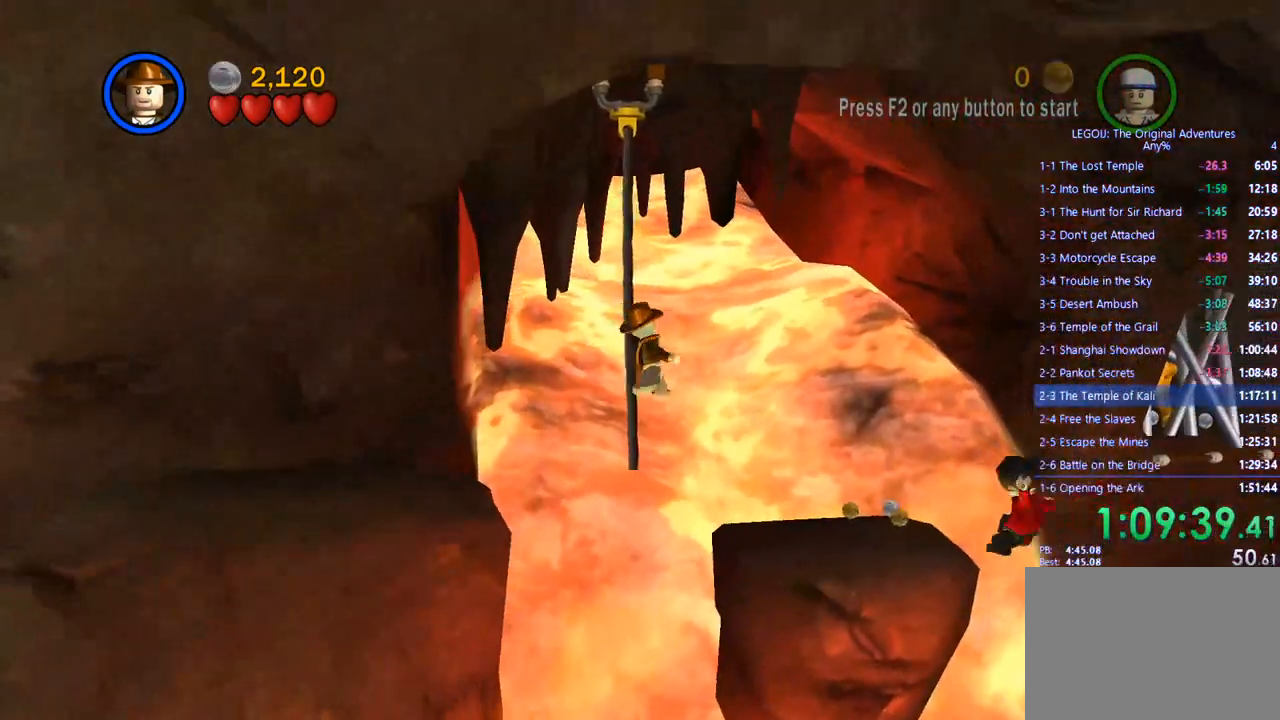
{"dt_ms": 500, "buttons": [], "left_stick": "right", "right_stick": "center", "events": [[33, "CIRCLE", "down"], [133, "CIRCLE", "up"]]}
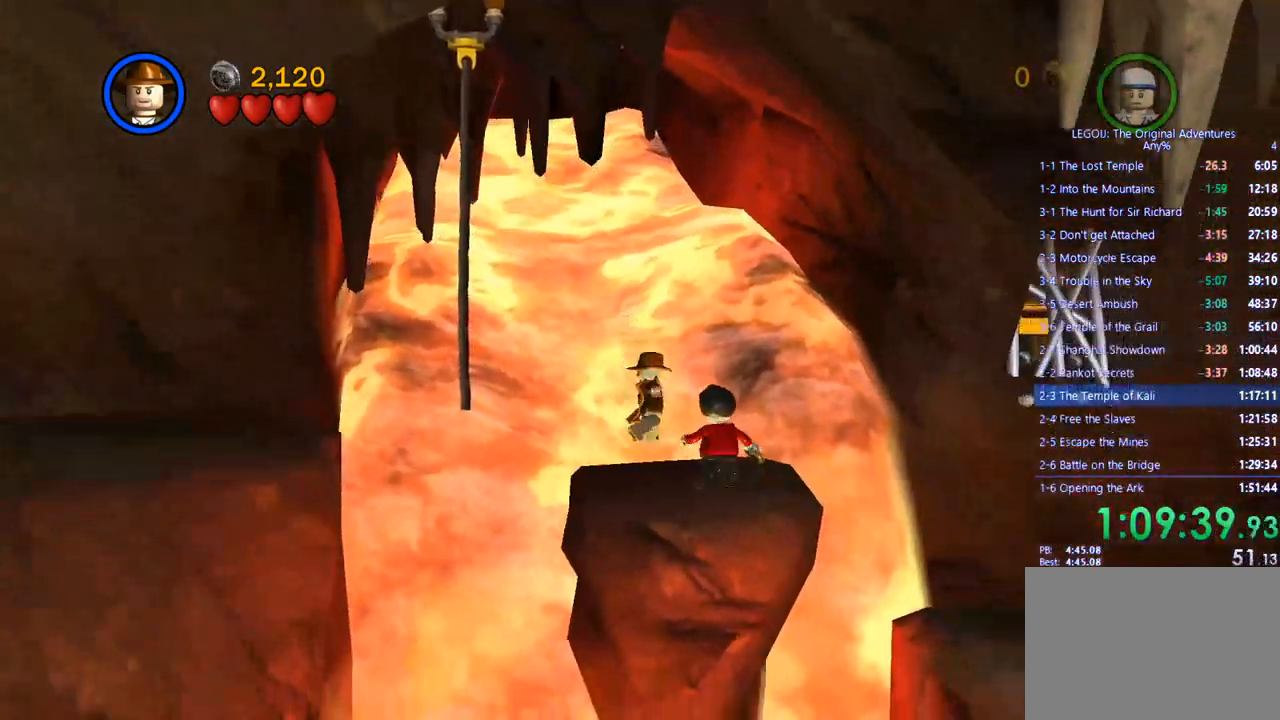
{"dt_ms": 500, "buttons": [], "left_stick": "down-right", "right_stick": "center", "events": [[83, "SQUARE", "down"], [167, "SQUARE", "up"], [250, "SQUARE", "down"], [267, "left_stick", "down-right"], [333, "SQUARE", "up"]]}
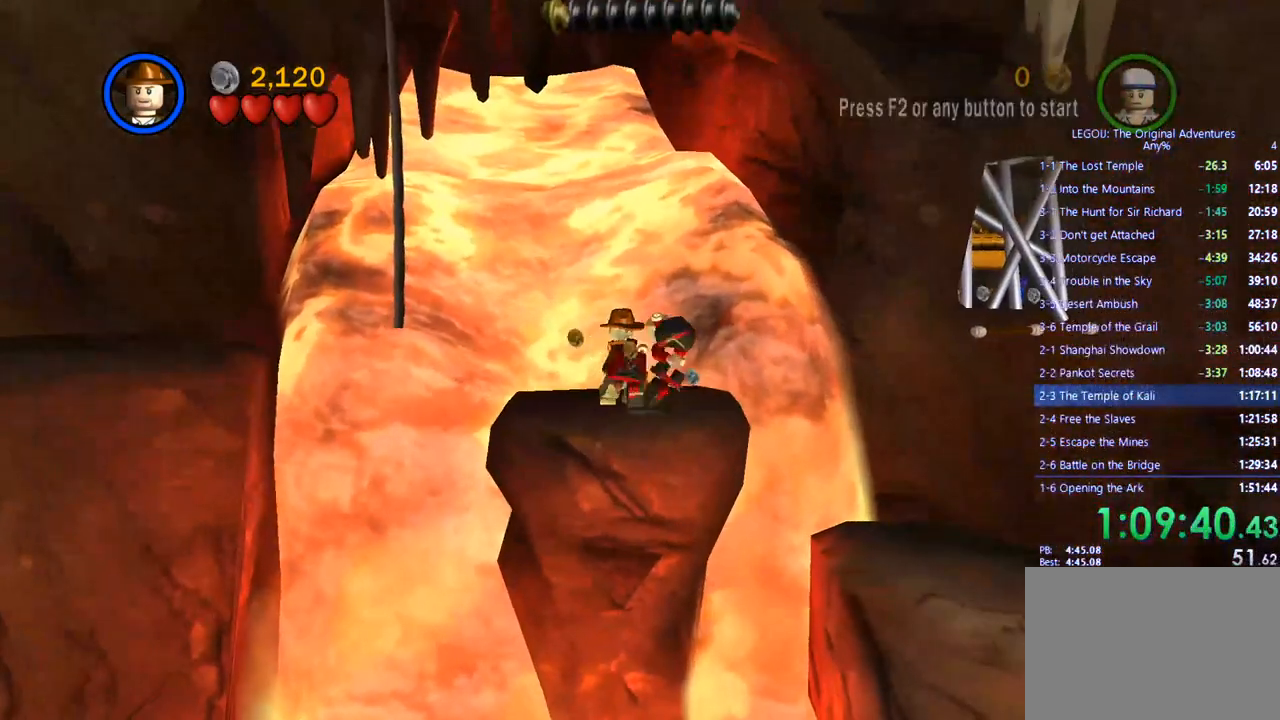
{"dt_ms": 1000, "buttons": [], "left_stick": "up-left", "right_stick": "center"}
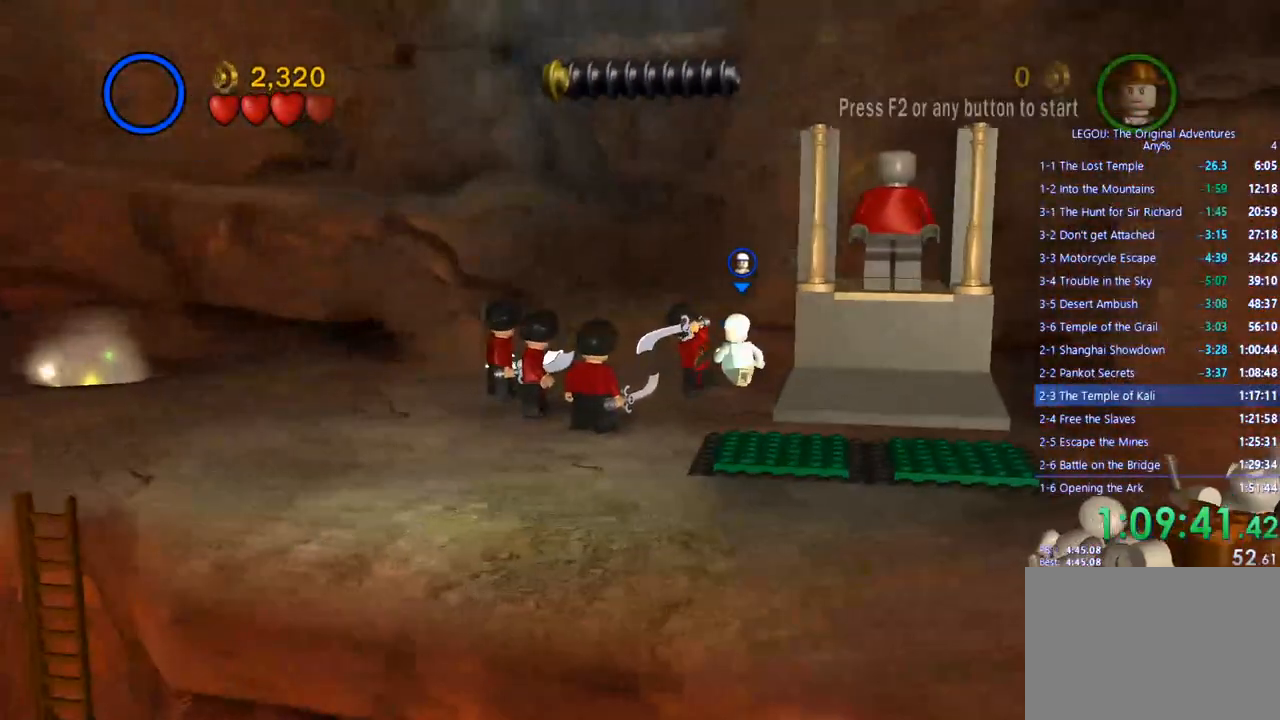
{"dt_ms": 500, "buttons": [], "left_stick": "up-left", "right_stick": "center", "events": [[100, "CROSS", "down"], [283, "CROSS", "up"]]}
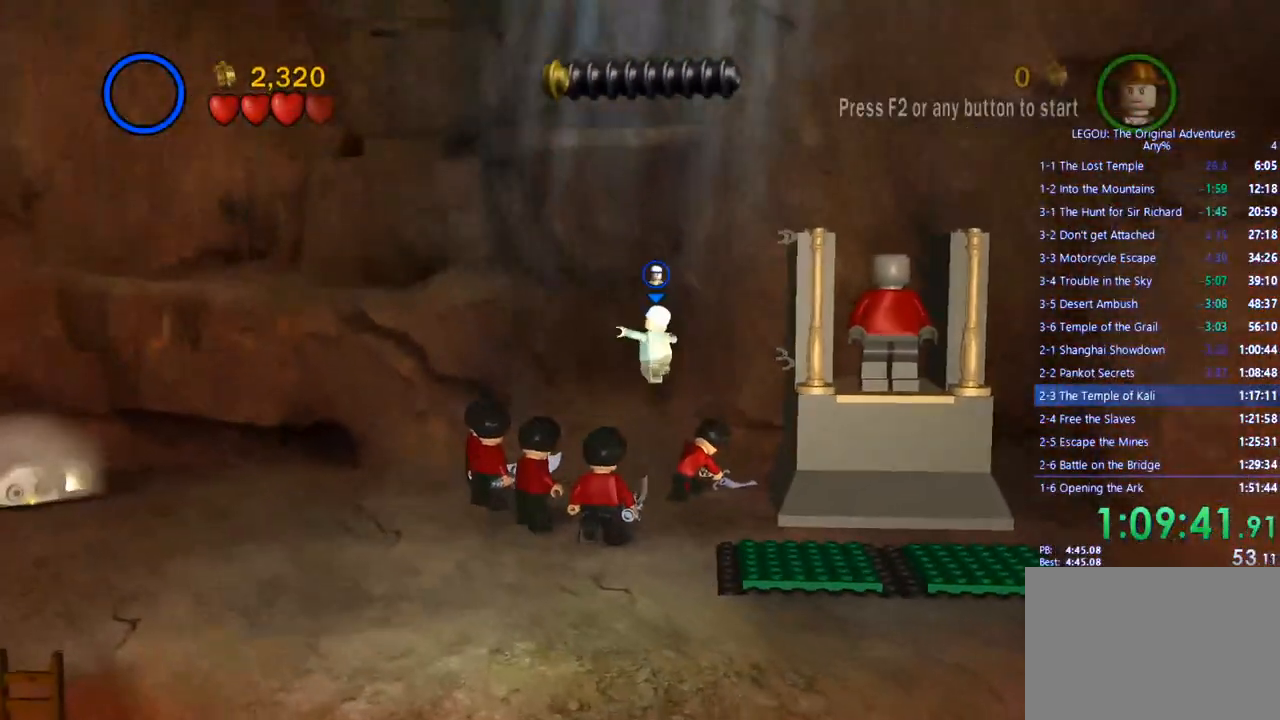
{"dt_ms": 500, "buttons": [], "left_stick": "up", "right_stick": "center"}
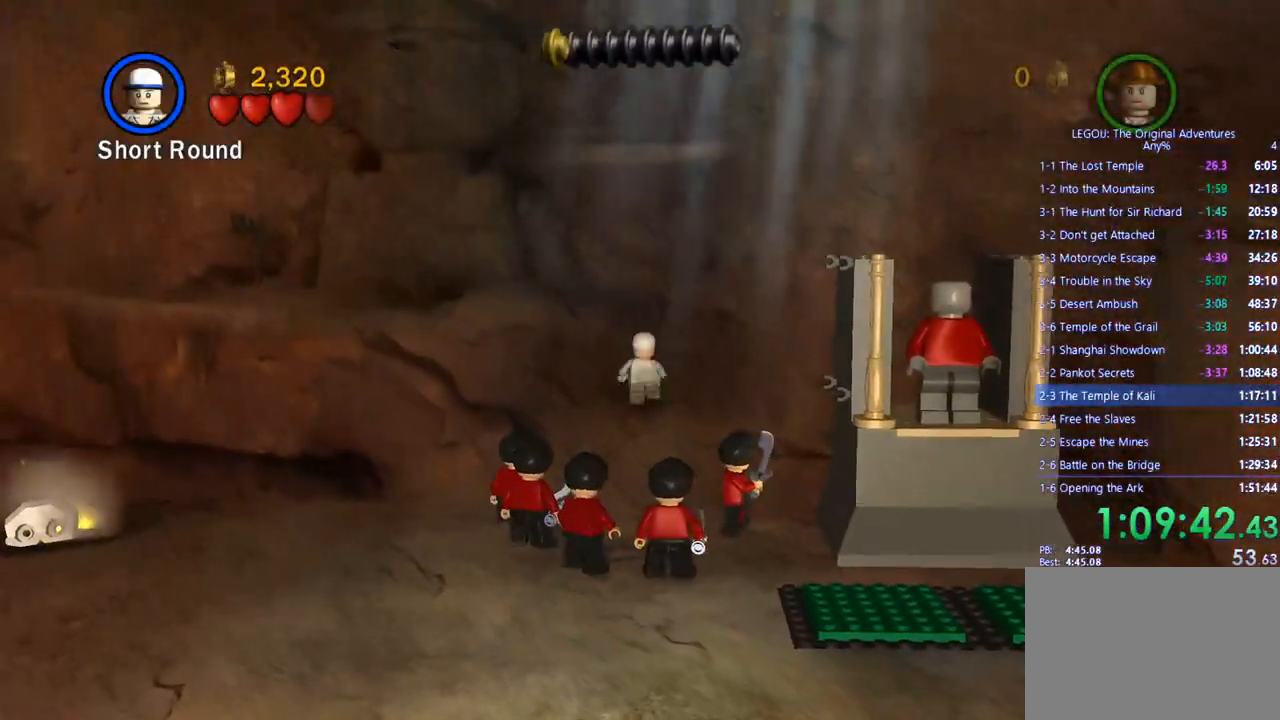
{"dt_ms": 500, "buttons": [], "left_stick": "up", "right_stick": "center", "events": [[33, "CROSS", "down"], [167, "CROSS", "up"], [233, "CROSS", "down"], [333, "CROSS", "up"], [400, "CROSS", "down"], [483, "CROSS", "up"]]}
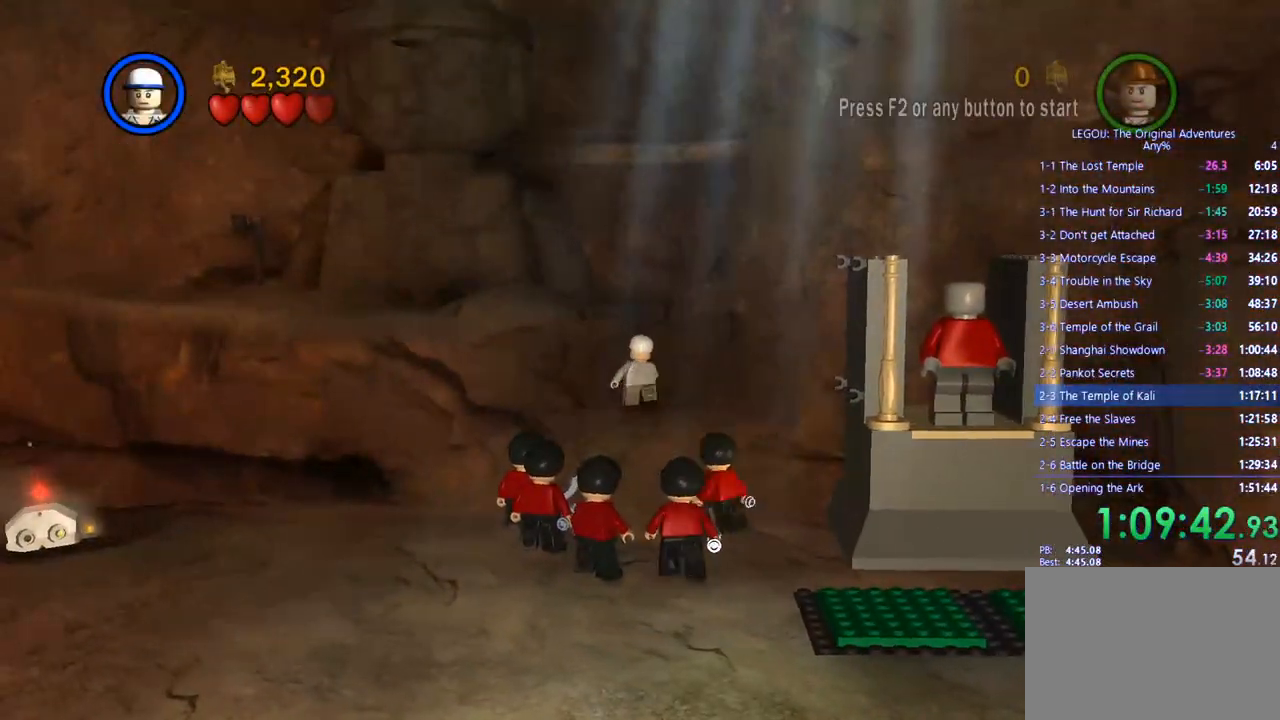
{"dt_ms": 500, "buttons": [], "left_stick": "up", "right_stick": "center", "events": [[67, "CROSS", "down"], [100, "CROSS", "up"], [133, "left_stick", "down-right"], [283, "left_stick", "up"], [350, "CROSS", "down"], [433, "CROSS", "up"]]}
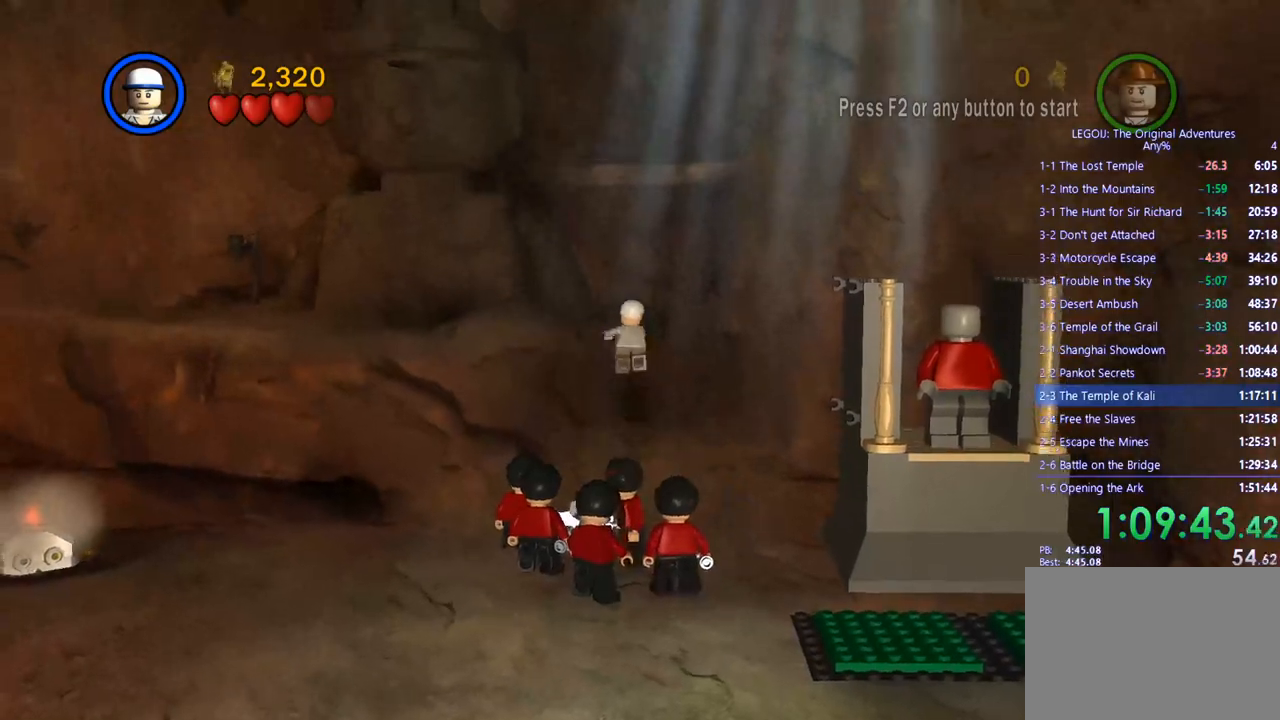
{"dt_ms": 500, "buttons": [], "left_stick": "left", "right_stick": "center", "events": [[17, "CROSS", "down"], [100, "CROSS", "up"], [283, "left_stick", "up-left"], [383, "left_stick", "left"]]}
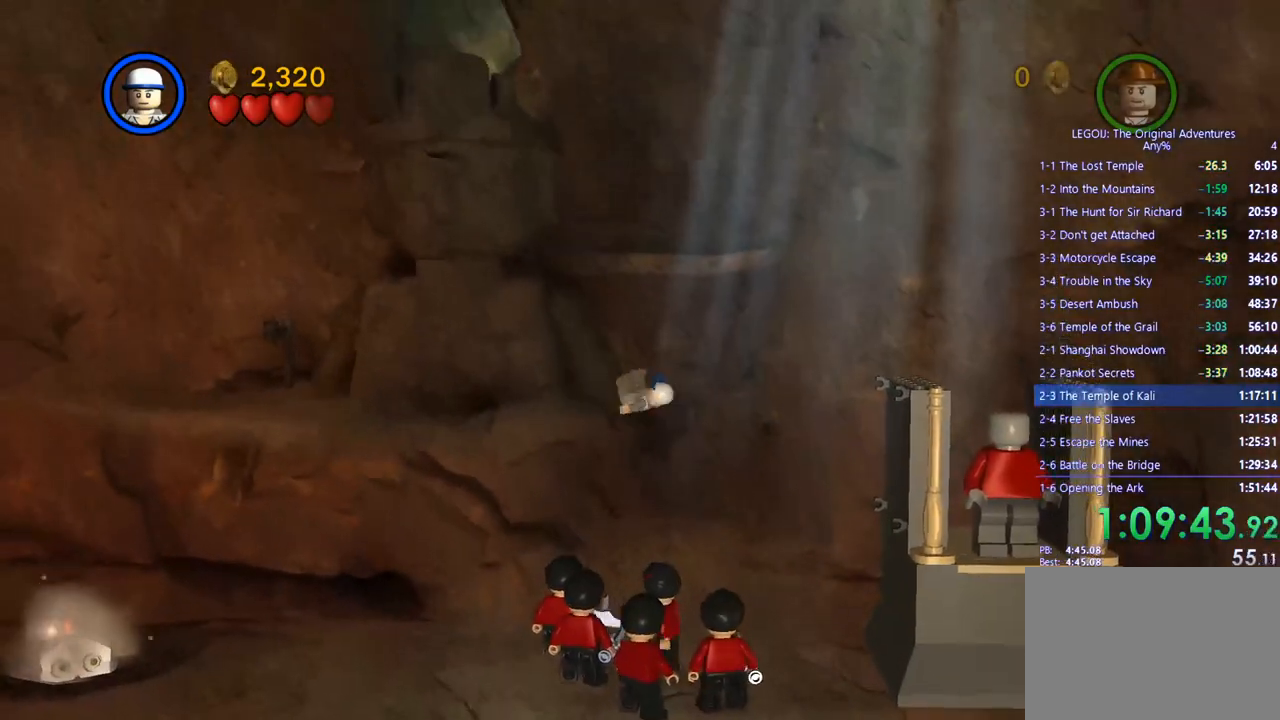
{"dt_ms": 500, "buttons": [], "left_stick": "left", "right_stick": "center", "events": [[150, "CROSS", "down"], [233, "CROSS", "up"]]}
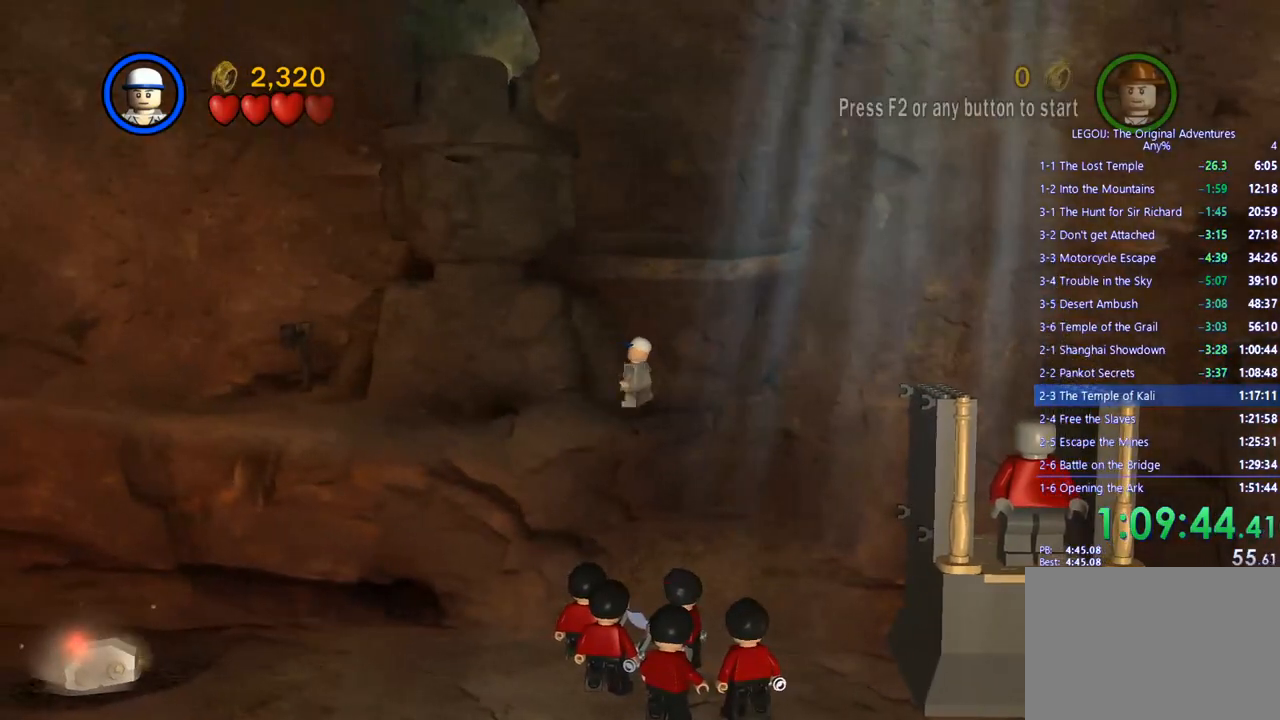
{"dt_ms": 500, "buttons": [], "left_stick": "left", "right_stick": "center", "events": [[167, "CROSS", "down"], [267, "CROSS", "up"]]}
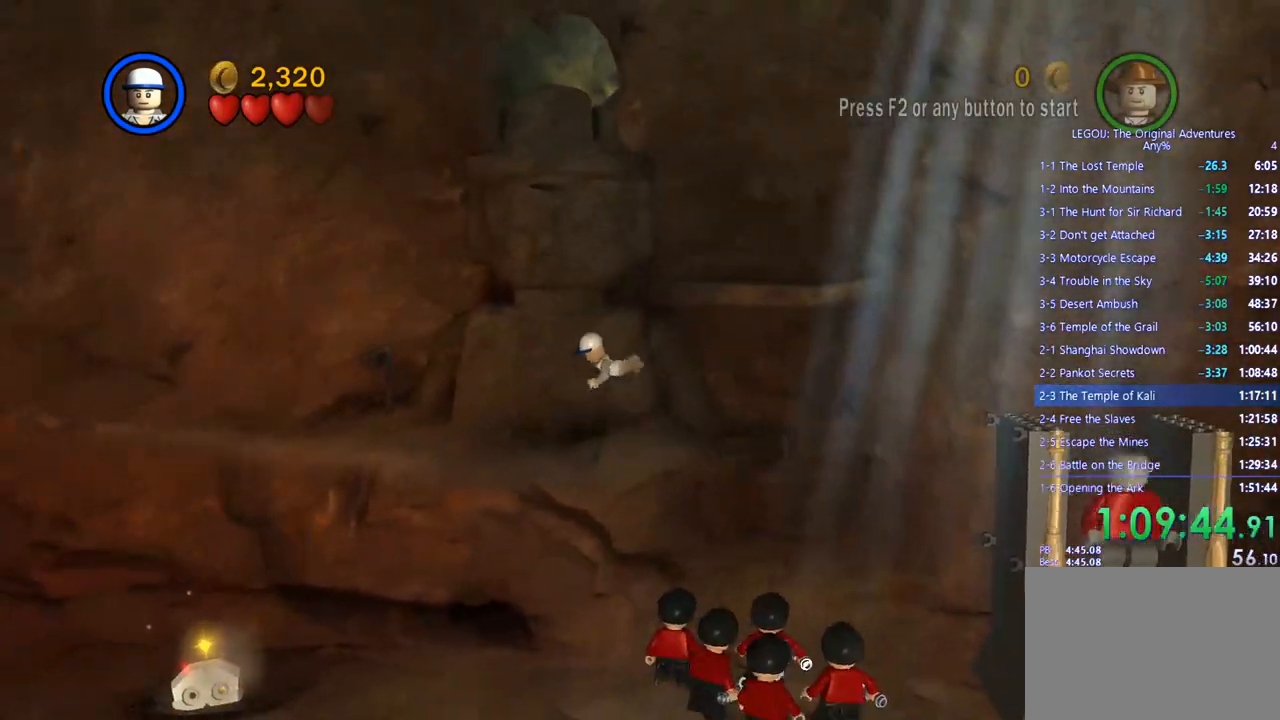
{"dt_ms": 500, "buttons": [], "left_stick": "left", "right_stick": "center", "events": []}
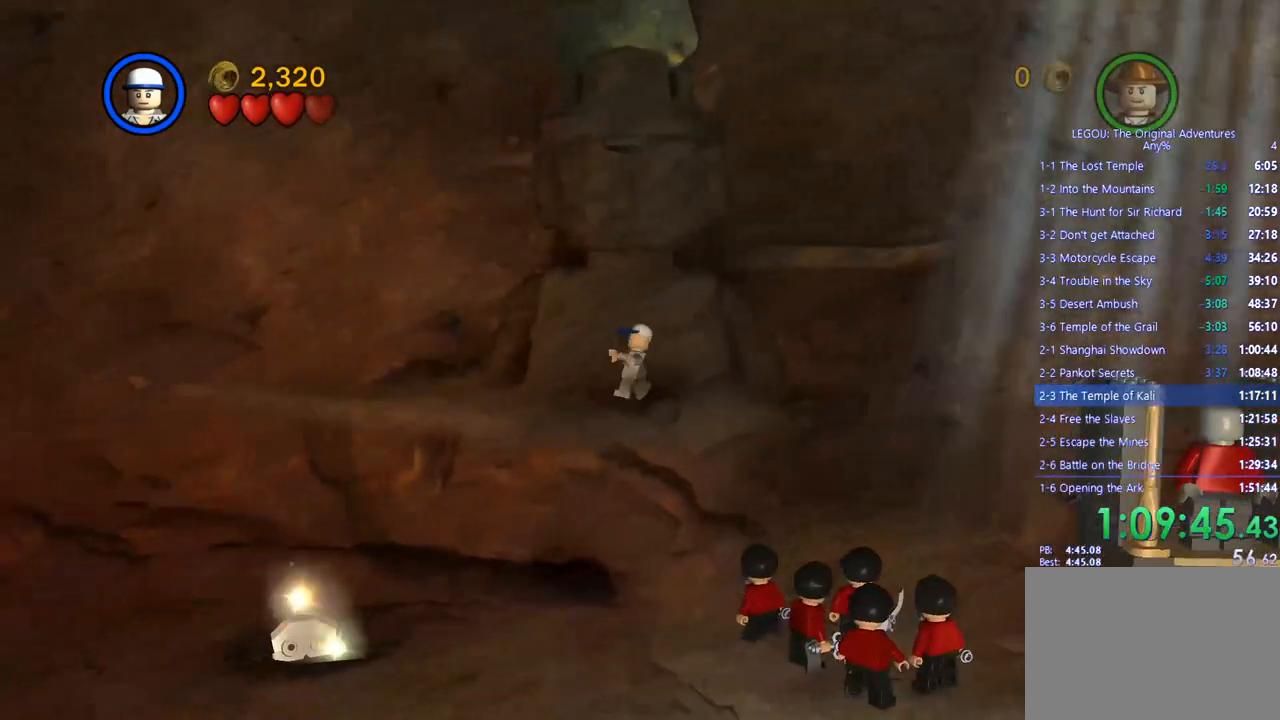
{"dt_ms": 500, "buttons": [], "left_stick": "left", "right_stick": "center", "events": []}
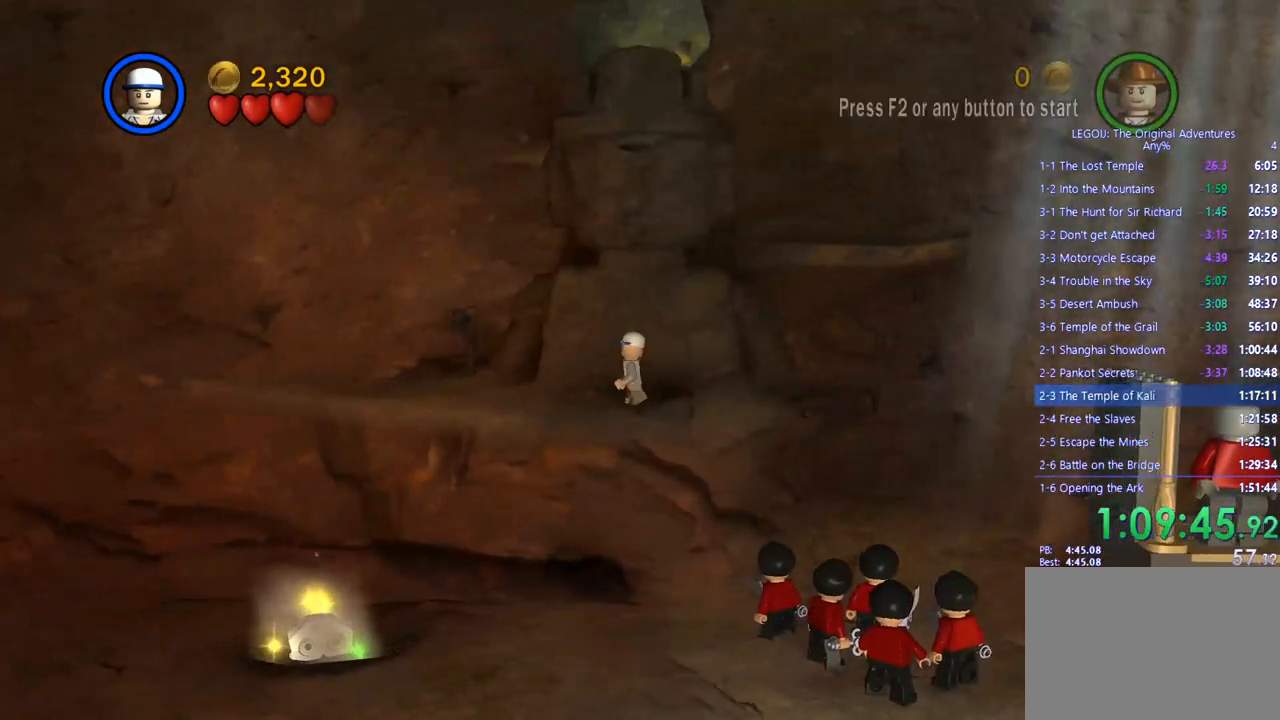
{"dt_ms": 500, "buttons": ["CROSS"], "left_stick": "up-left", "right_stick": "center", "events": [[367, "left_stick", "up-left"], [400, "CROSS", "down"]]}
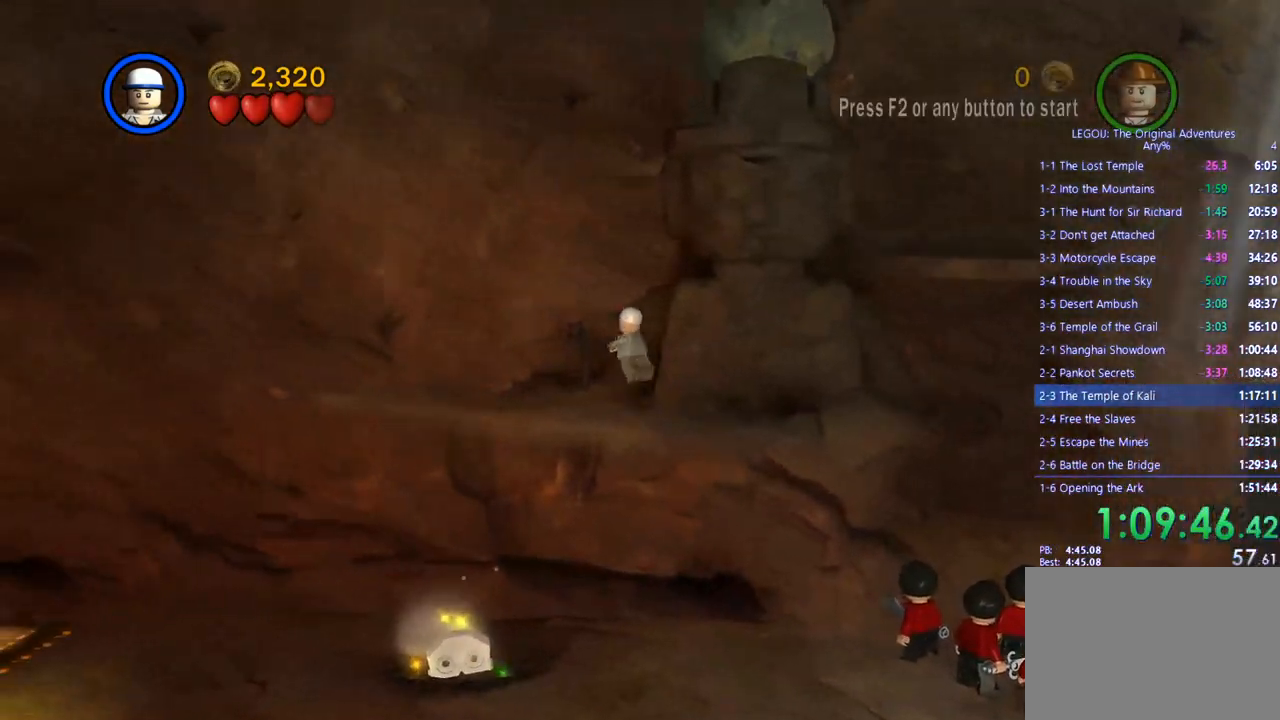
{"dt_ms": 500, "buttons": [], "left_stick": "center", "right_stick": "center", "events": [[50, "CROSS", "up"], [400, "left_stick", "center"]]}
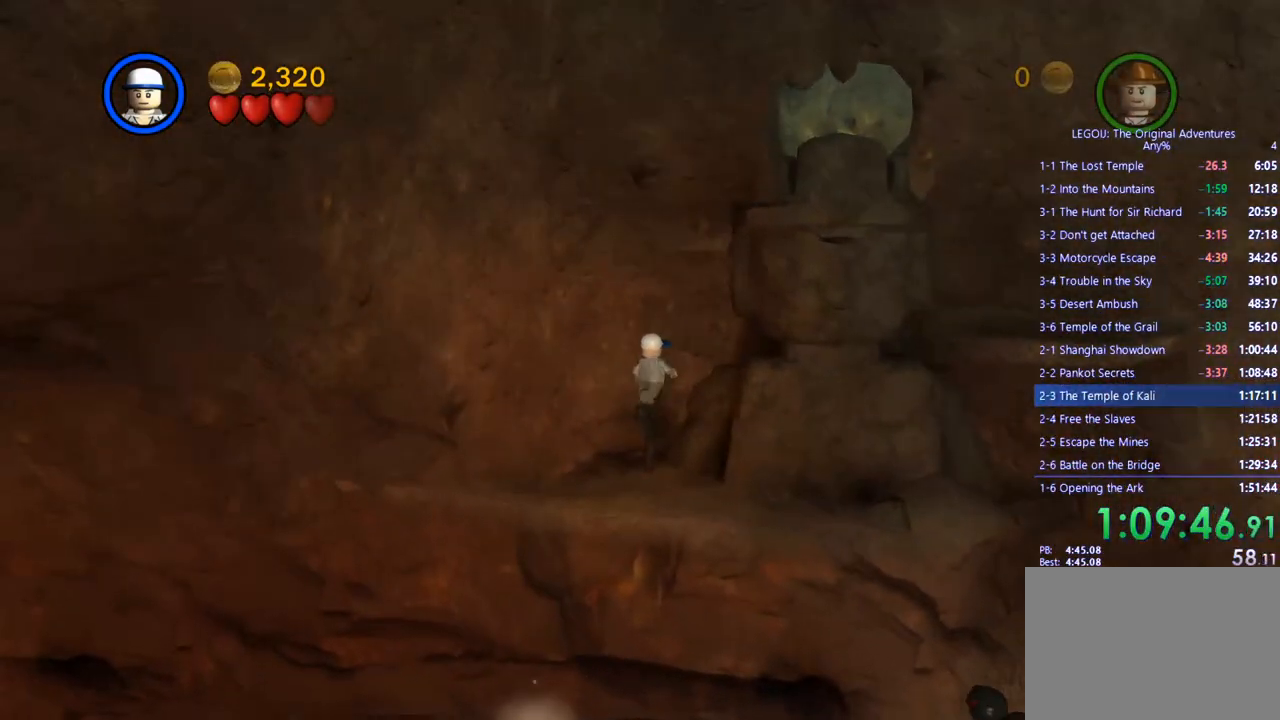
{"dt_ms": 500, "buttons": [], "left_stick": "right", "right_stick": "center", "events": [[167, "CROSS", "down"], [183, "left_stick", "right"], [283, "CROSS", "up"]]}
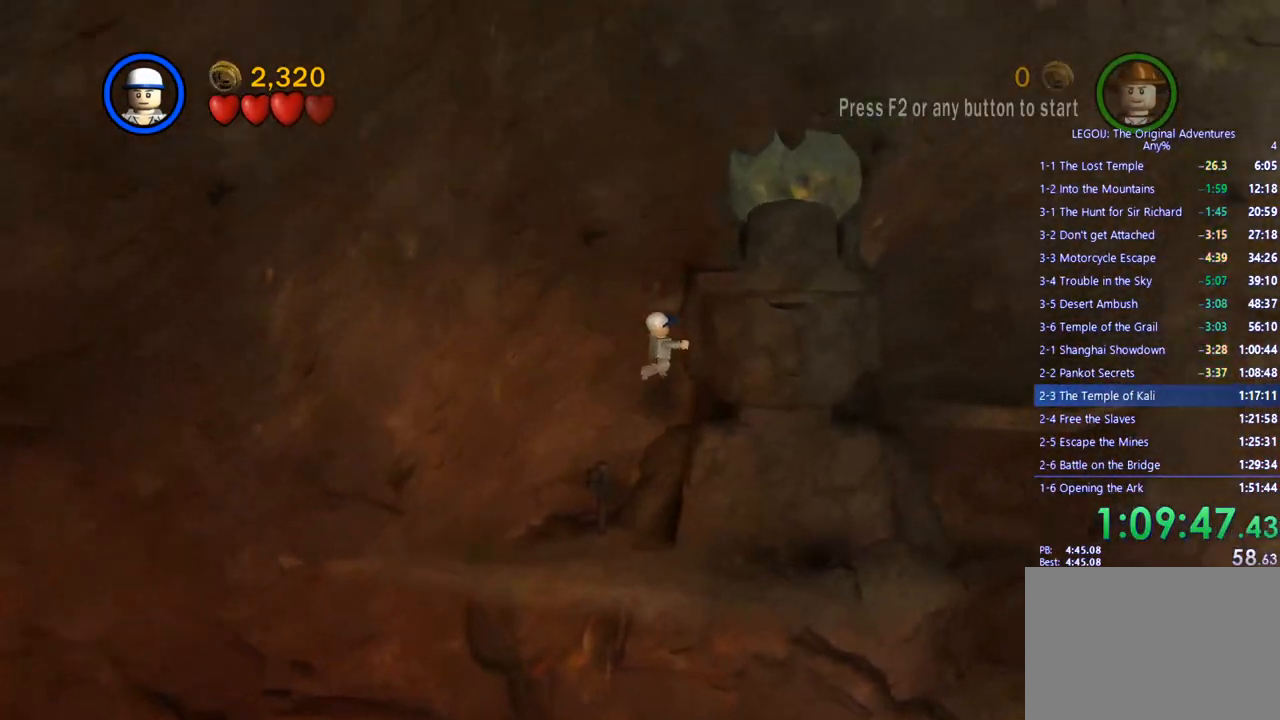
{"dt_ms": 500, "buttons": ["CROSS", "L3"], "left_stick": "down-right", "right_stick": "center", "events": [[117, "left_stick", "down-right"], [267, "L3", "down"], [383, "CROSS", "down"]]}
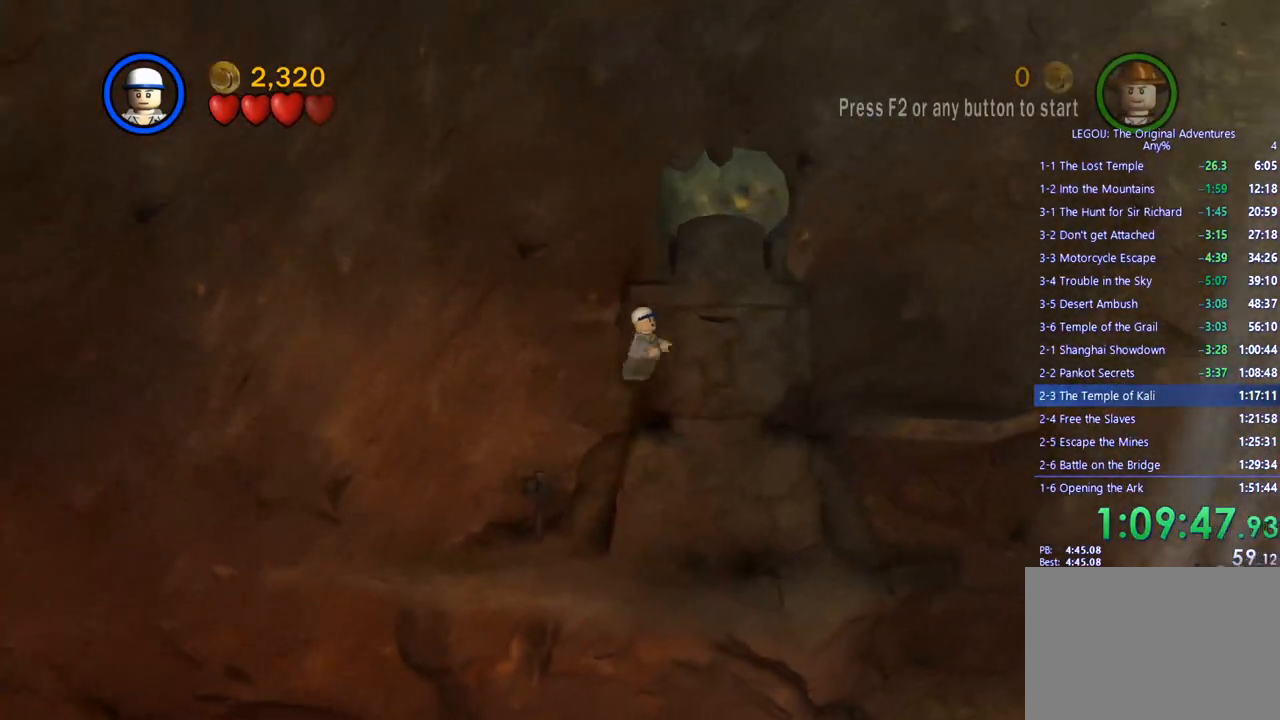
{"dt_ms": 500, "buttons": ["CROSS", "L3"], "left_stick": "right", "right_stick": "center", "events": [[150, "left_stick", "right"], [200, "CROSS", "up"], [417, "CROSS", "down"]]}
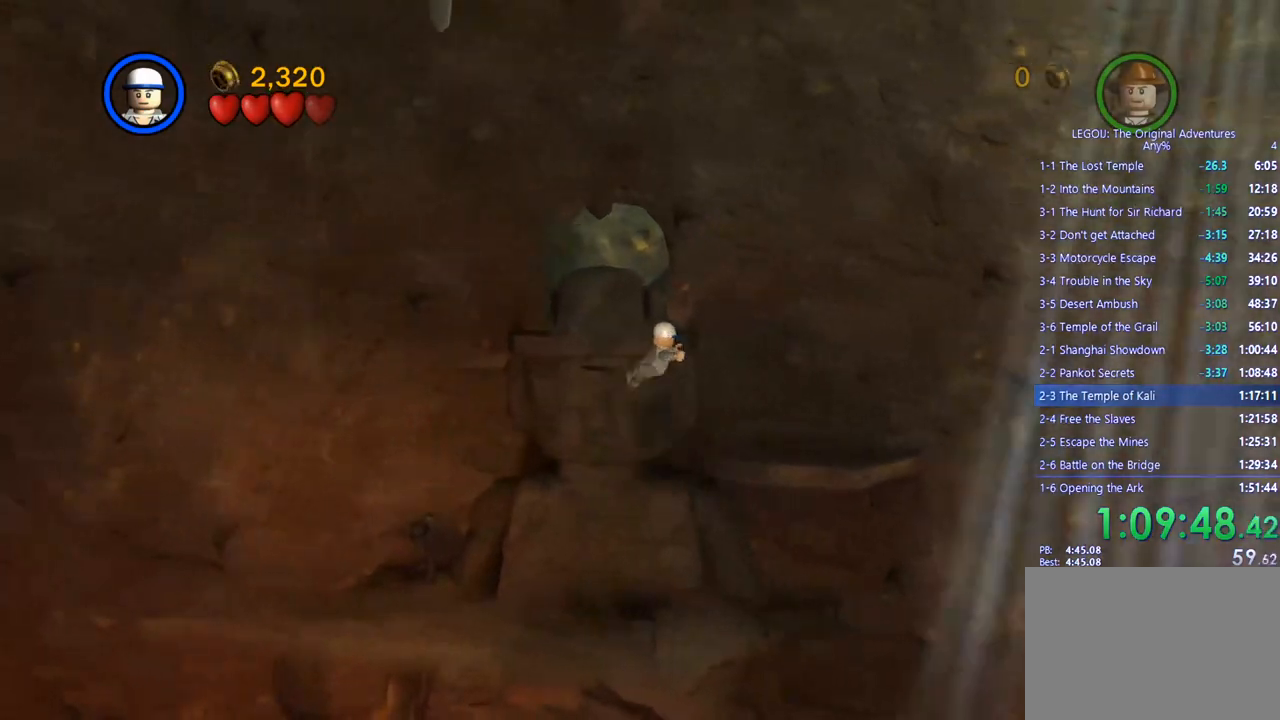
{"dt_ms": 500, "buttons": [], "left_stick": "up-right", "right_stick": "center", "events": [[17, "CROSS", "up"], [33, "left_stick", "up-right"], [100, "CROSS", "down"], [183, "CROSS", "up"], [417, "L3", "up"]]}
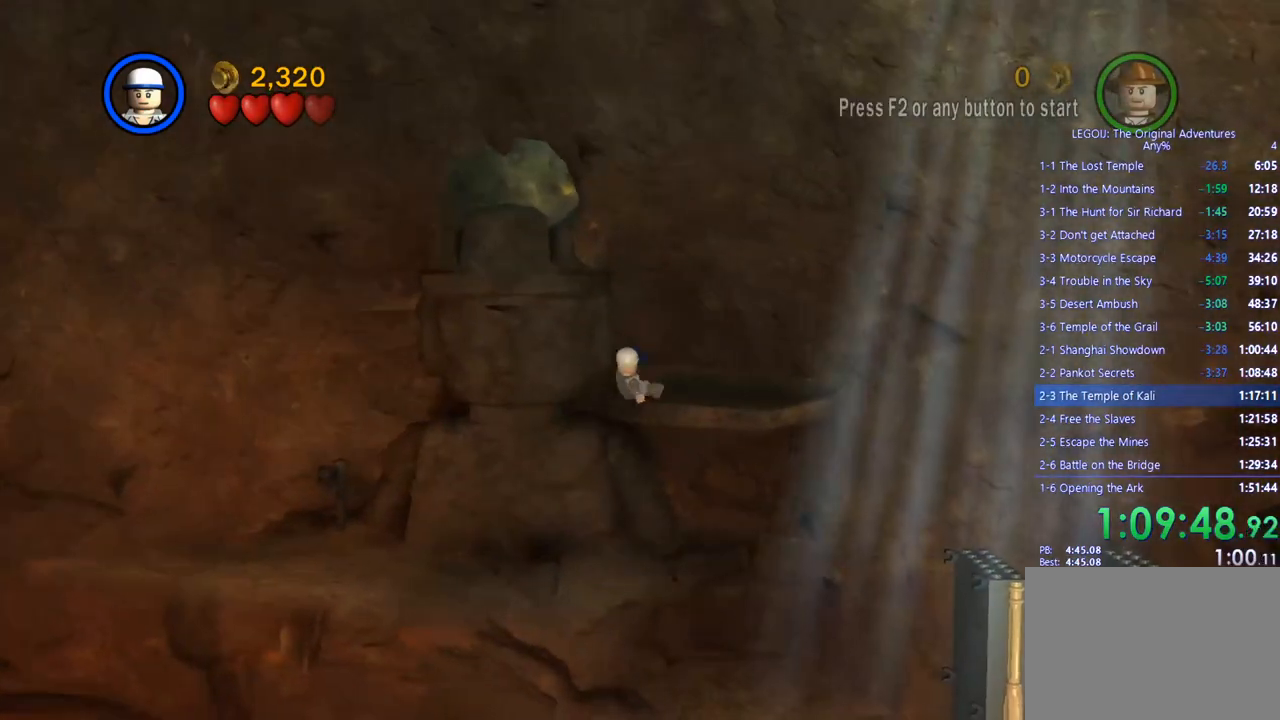
{"dt_ms": 500, "buttons": [], "left_stick": "up-right", "right_stick": "center", "events": []}
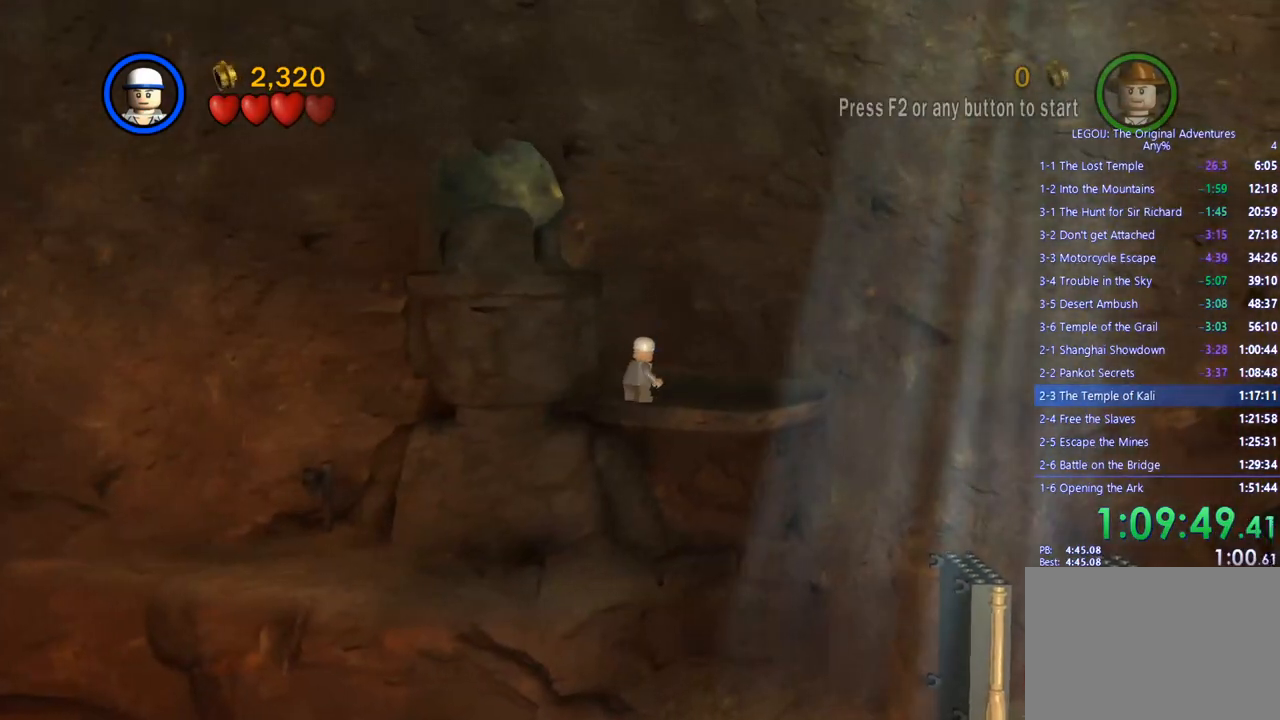
{"dt_ms": 500, "buttons": [], "left_stick": "center", "right_stick": "center", "events": [[317, "left_stick", "right"], [433, "left_stick", "center"]]}
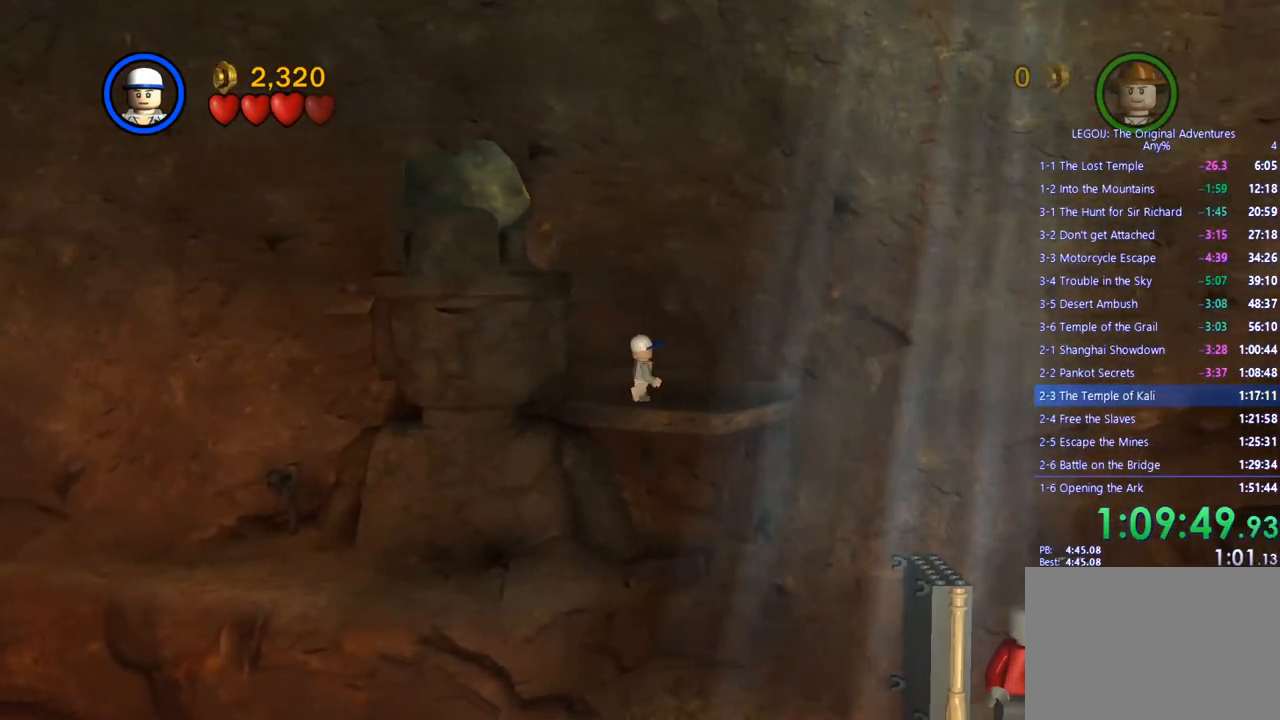
{"dt_ms": 500, "buttons": ["CROSS", "L3"], "left_stick": "down-right", "right_stick": "center", "events": [[50, "left_stick", "right"], [167, "left_stick", "down-right"], [333, "L3", "down"], [400, "CROSS", "down"]]}
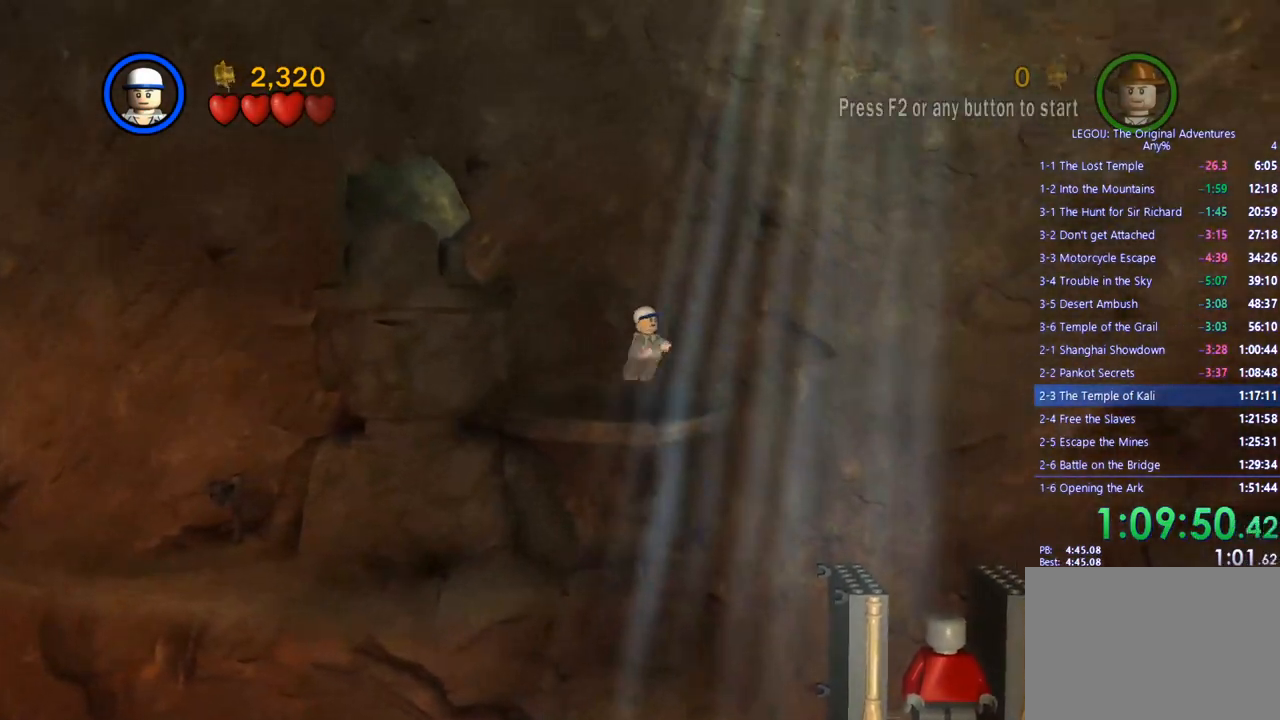
{"dt_ms": 500, "buttons": [], "left_stick": "down-right", "right_stick": "center", "events": [[183, "CROSS", "up"], [333, "CROSS", "down"], [433, "CROSS", "up"], [483, "L3", "up"]]}
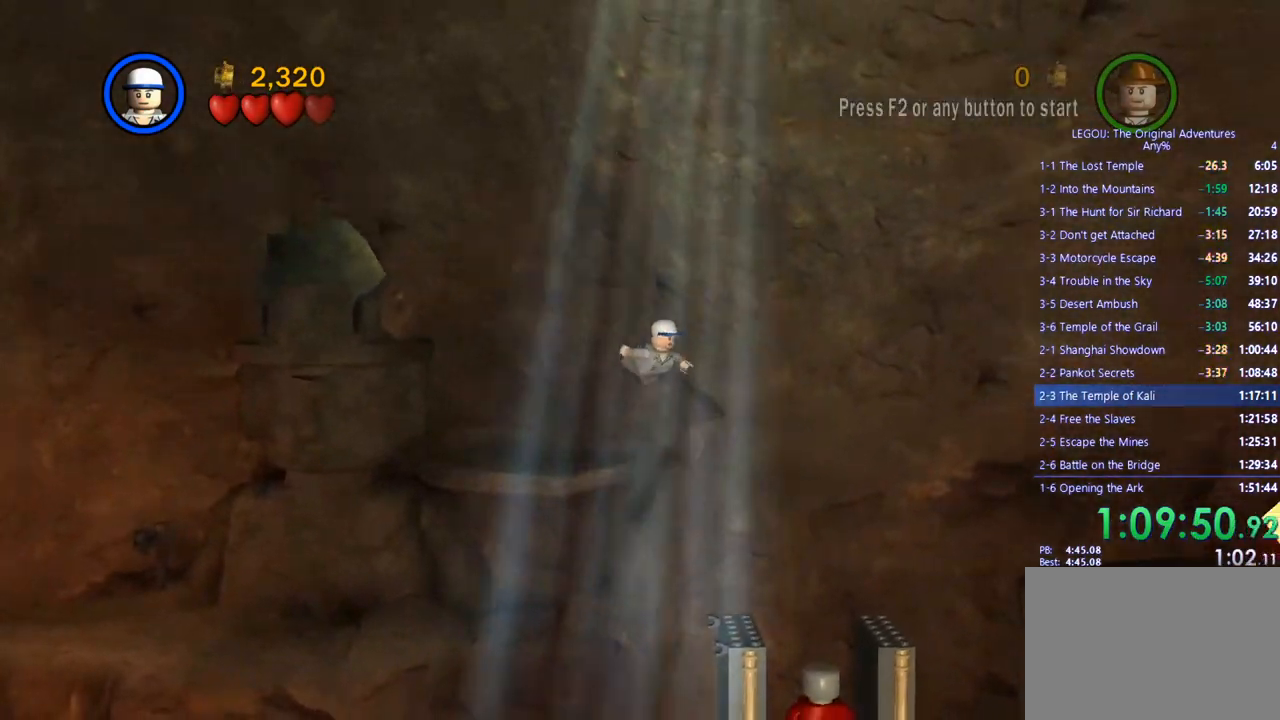
{"dt_ms": 500, "buttons": [], "left_stick": "right", "right_stick": "center", "events": [[350, "left_stick", "right"]]}
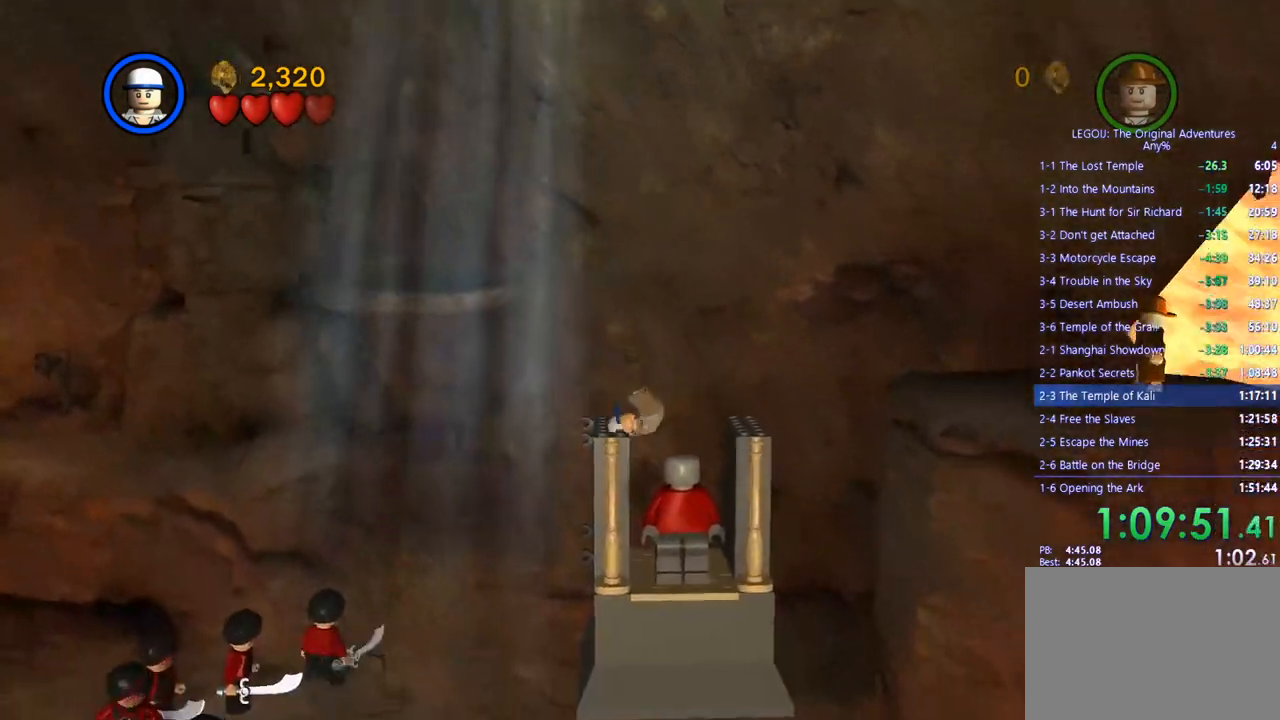
{"dt_ms": 500, "buttons": [], "left_stick": "right", "right_stick": "center", "events": []}